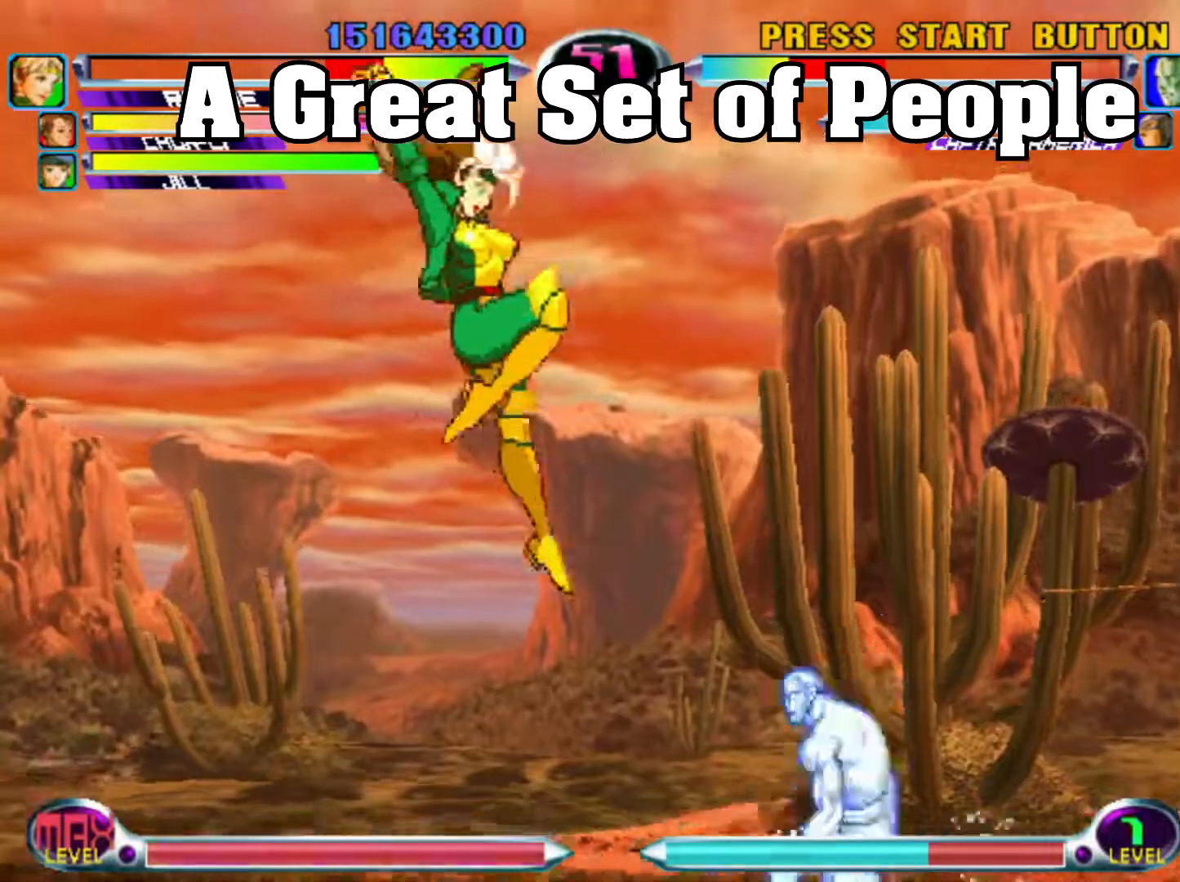
Gameplay with a controller (arcade stick); each line is a JSON object with the inputs held at the frame after it. "events" lists button and stick changes between this image and that frame as [ms after this image, input, new state], when the widget could be followed in between. Not read: L3 R3.
{"buttons": ["SQUARE"], "left_stick": "down-left", "events": [[67, "SQUARE", "up"], [150, "SQUARE", "down"], [217, "SQUARE", "up"], [267, "SQUARE", "down"], [350, "SQUARE", "up"], [417, "SQUARE", "down"]]}
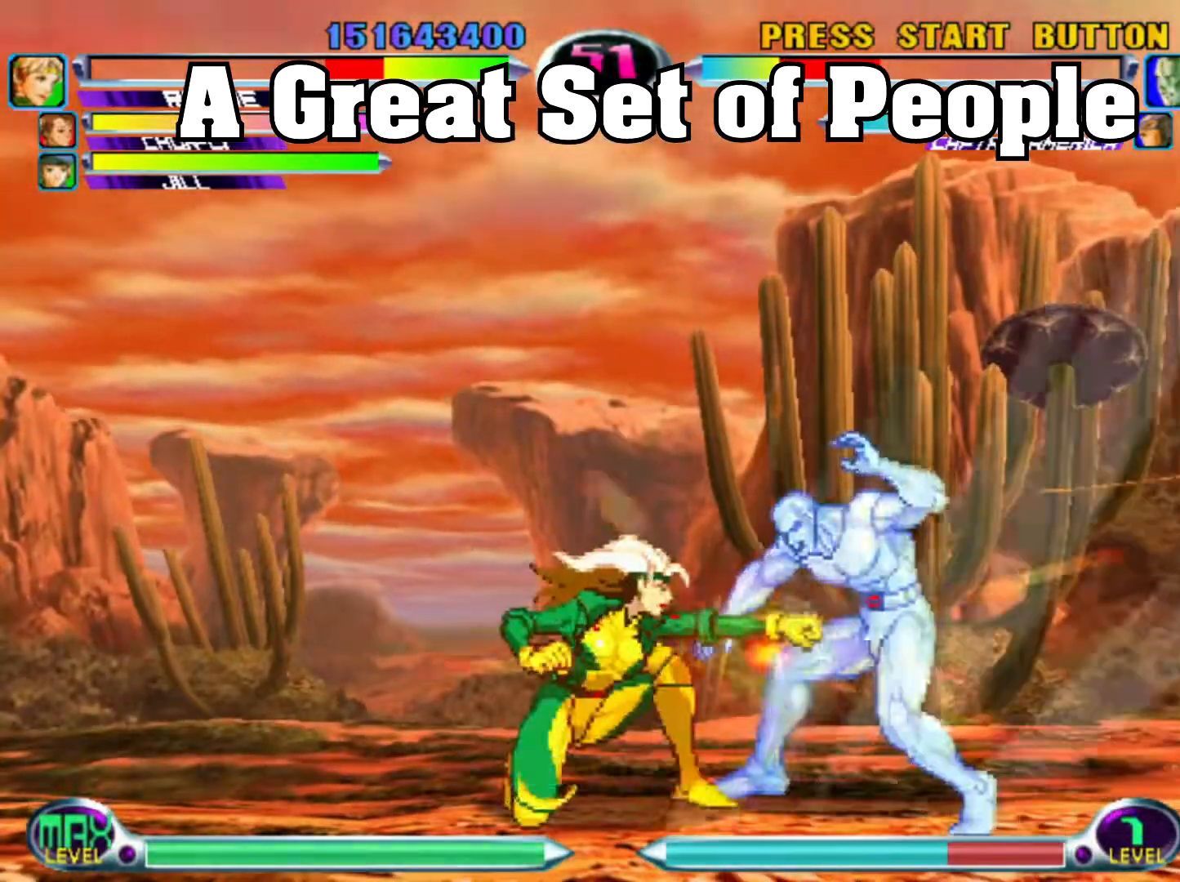
{"buttons": ["L1"], "left_stick": "right", "events": [[133, "SQUARE", "up"], [183, "TRIANGLE", "down"], [317, "TRIANGLE", "up"], [433, "L1", "down"], [483, "left_stick", "right"]]}
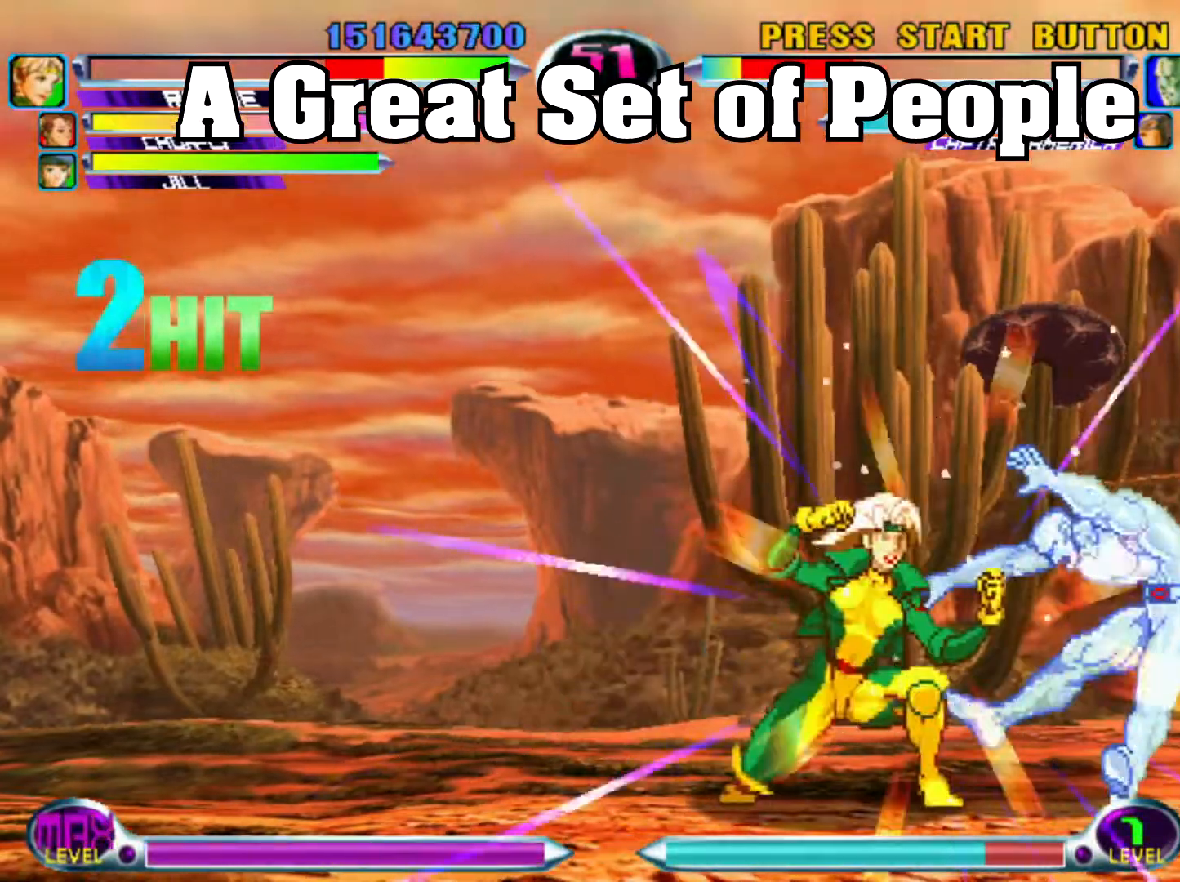
{"buttons": ["SQUARE", "TRIANGLE"], "left_stick": "up-right", "events": [[33, "left_stick", "up-right"], [67, "L1", "up"], [283, "SQUARE", "down"], [417, "SQUARE", "up"], [467, "SQUARE", "down"], [500, "TRIANGLE", "down"]]}
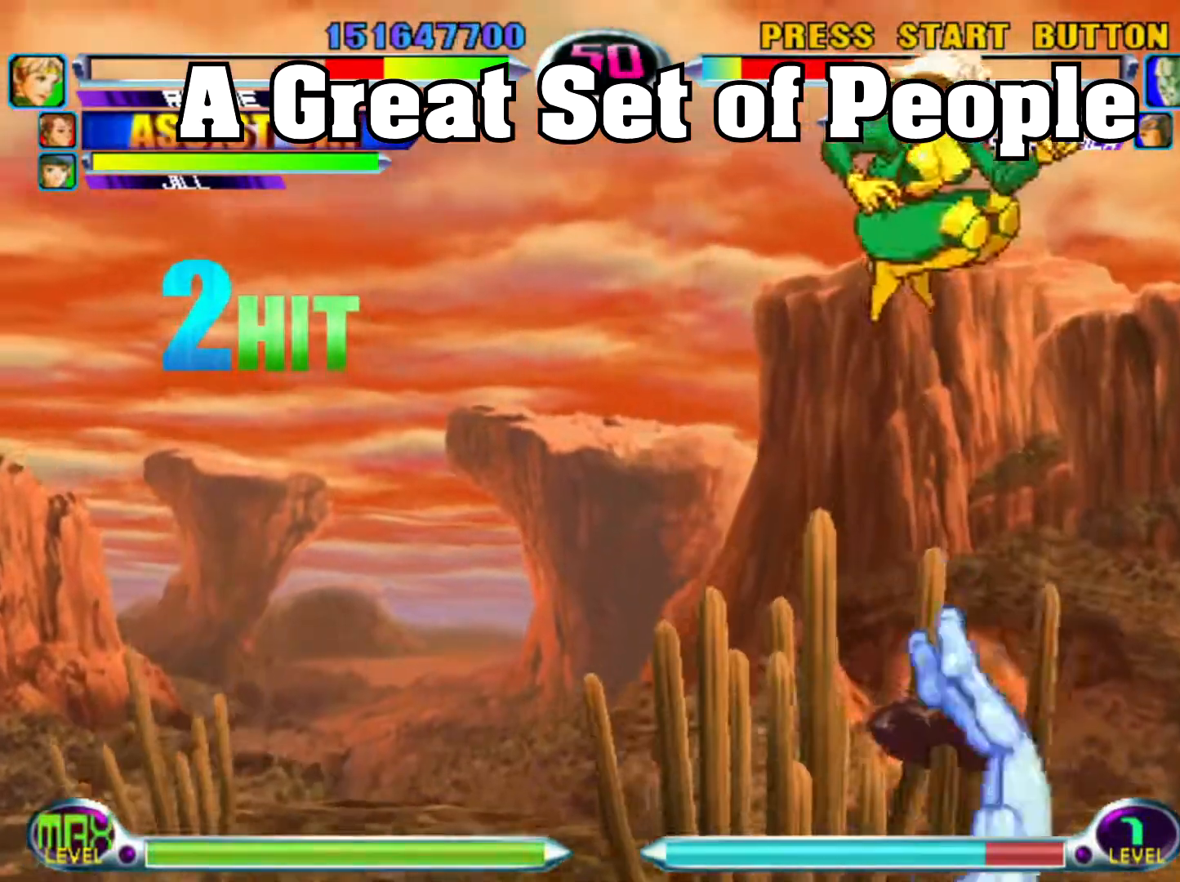
{"buttons": [], "left_stick": "down-left", "events": [[83, "SQUARE", "up"], [83, "TRIANGLE", "up"], [100, "left_stick", "down-left"], [317, "CIRCLE", "down"], [417, "CIRCLE", "up"]]}